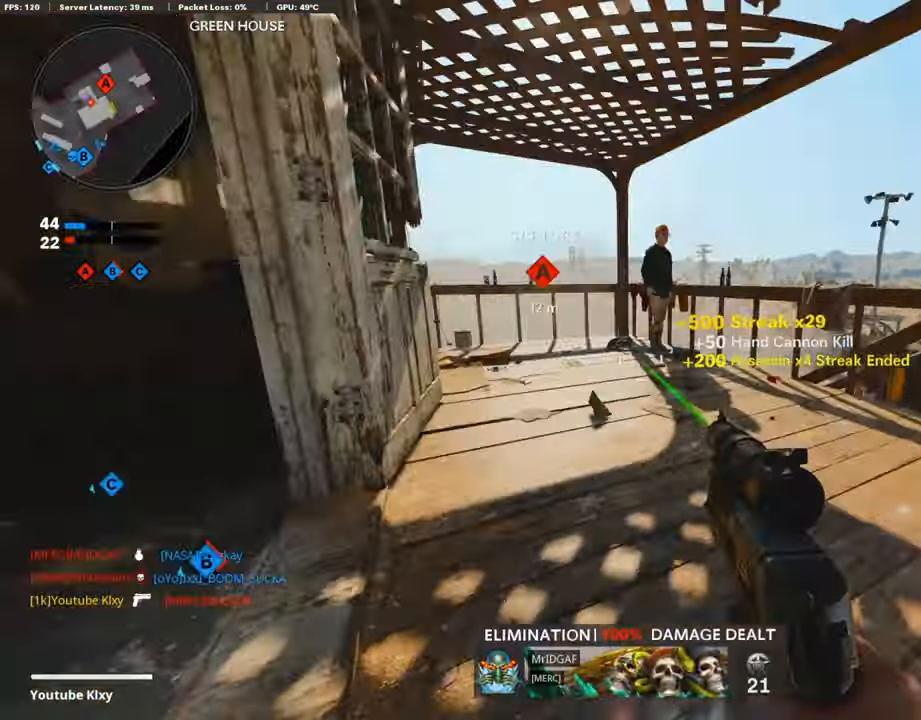
Gameplay with a controller (PlayStation layout); each line is a JSON object with the inputs held at the frame after it. "events" lists button and stick changes between this image and that frame as [ms after this image, input, new state], when the widget could be followed in between.
{"buttons": [], "left_stick": "up", "right_stick": "right", "events": [[84, "L3", "down"], [84, "left_stick", "up-left"], [135, "right_stick", "center"], [353, "left_stick", "up"], [404, "right_stick", "right"], [420, "L3", "up"]]}
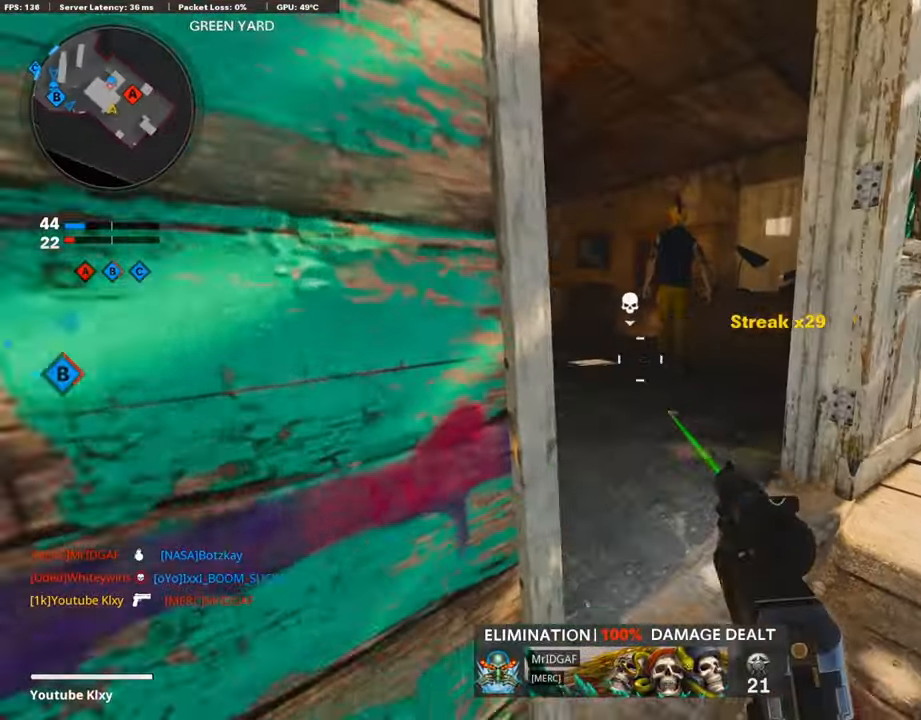
{"buttons": ["L3", "R3"], "left_stick": "up", "right_stick": "center", "events": [[33, "L3", "down"], [67, "right_stick", "left"], [168, "L3", "up"], [201, "right_stick", "center"], [235, "L3", "down"], [336, "right_stick", "left"], [437, "right_stick", "center"], [470, "R3", "down"]]}
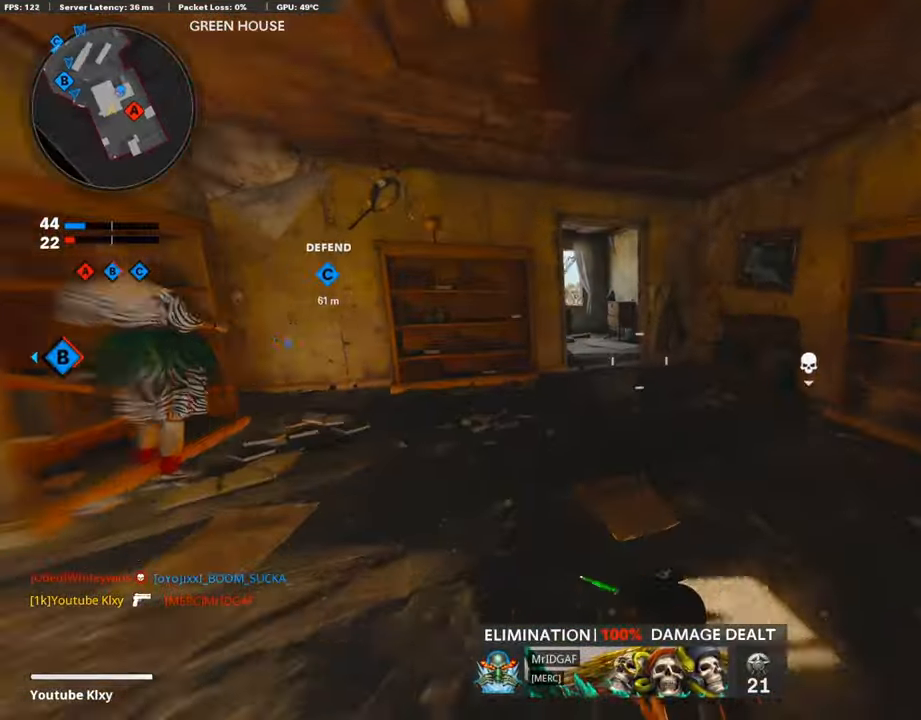
{"buttons": [], "left_stick": "right", "right_stick": "left", "events": [[101, "L3", "up"], [117, "R3", "up"], [117, "right_stick", "left"], [201, "L3", "down"], [218, "R3", "down"], [319, "L3", "up"], [319, "R3", "up"], [420, "L3", "down"], [470, "L3", "up"], [487, "left_stick", "right"]]}
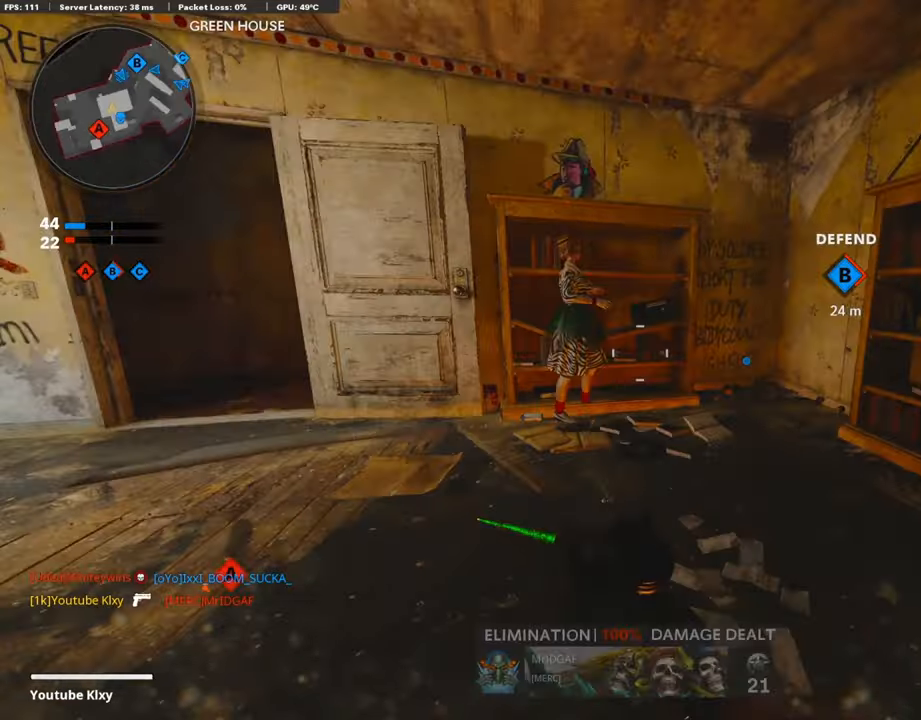
{"buttons": [], "left_stick": "down-right", "right_stick": "center", "events": [[84, "left_stick", "down"], [84, "right_stick", "center"], [319, "right_stick", "up-left"], [386, "left_stick", "down-right"], [437, "right_stick", "center"]]}
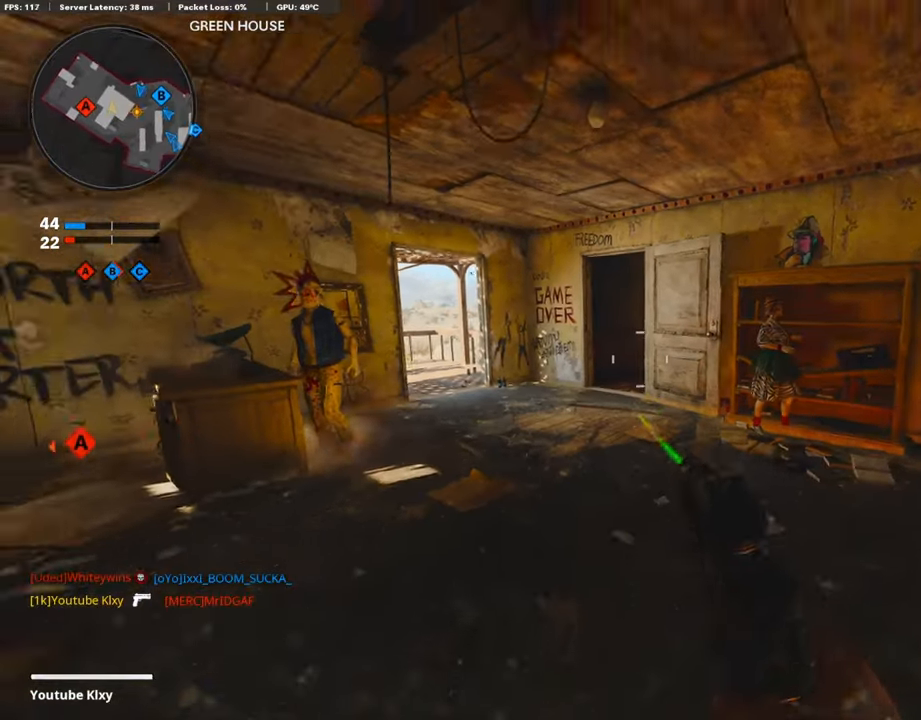
{"buttons": [], "left_stick": "center", "right_stick": "center", "events": [[202, "left_stick", "center"], [252, "left_stick", "up-left"], [437, "left_stick", "center"]]}
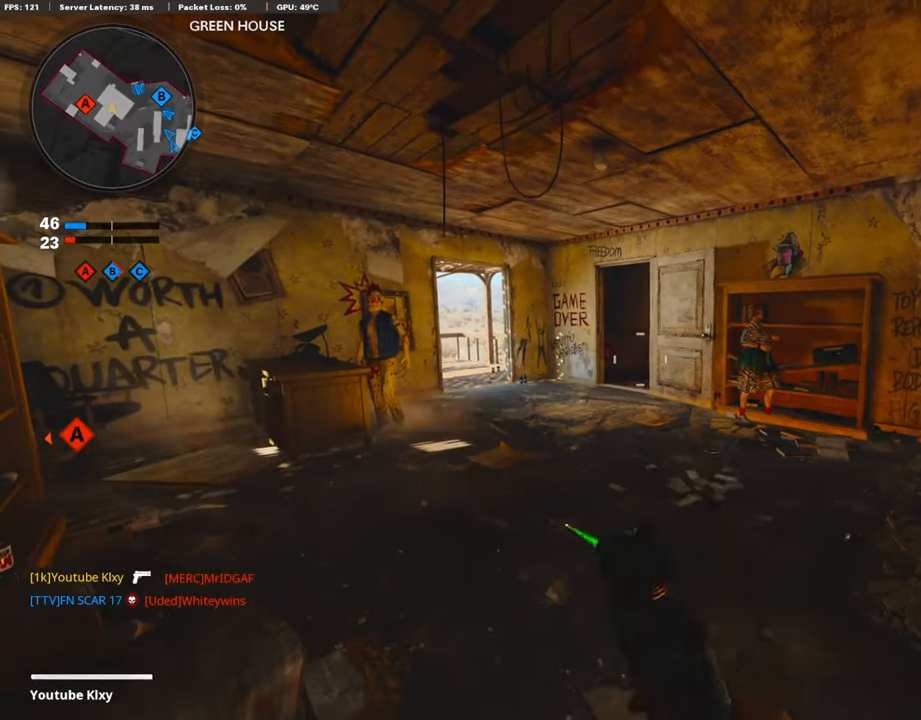
{"buttons": ["L3"], "left_stick": "up", "right_stick": "center", "events": [[34, "left_stick", "down-right"], [152, "right_stick", "right"], [286, "left_stick", "up-right"], [336, "L3", "down"], [404, "left_stick", "up"], [437, "right_stick", "center"]]}
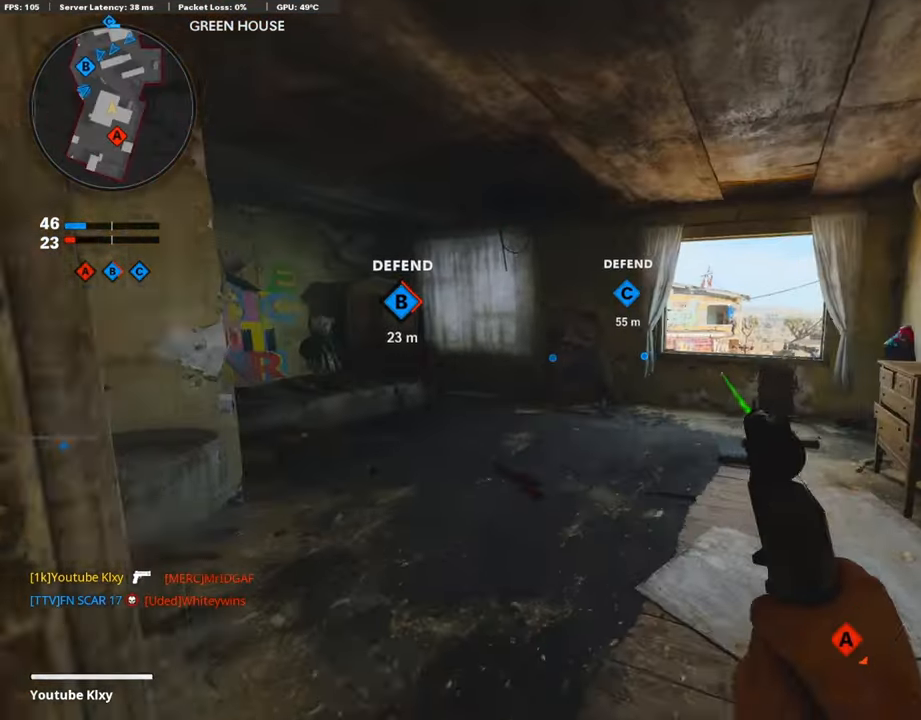
{"buttons": ["CROSS"], "left_stick": "up", "right_stick": "center", "events": [[85, "L3", "up"], [118, "right_stick", "down"], [320, "right_stick", "center"], [437, "CROSS", "down"]]}
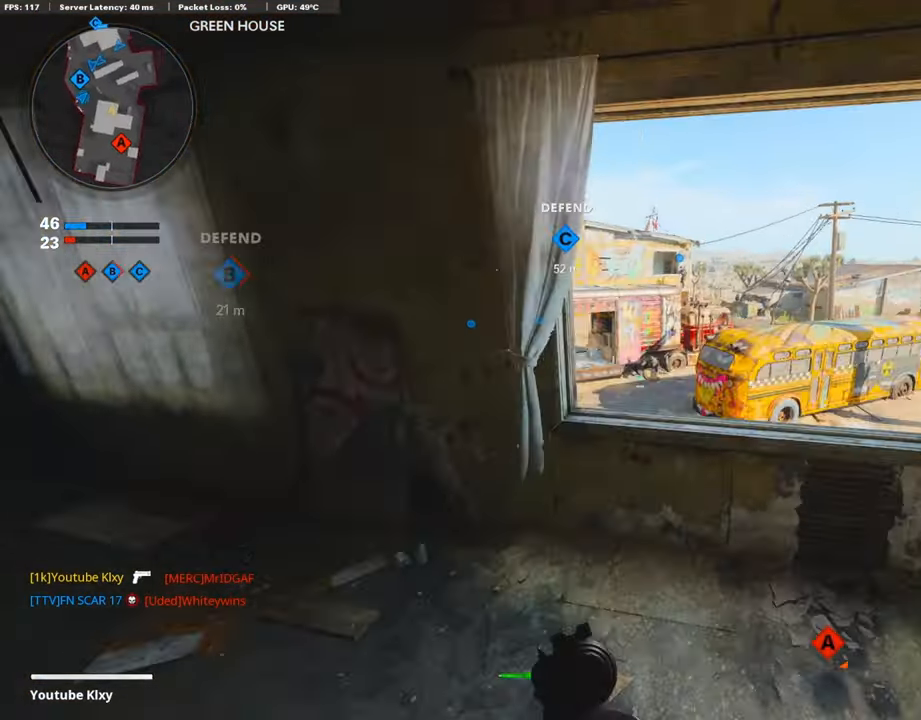
{"buttons": [], "left_stick": "up-left", "right_stick": "left", "events": [[17, "CROSS", "up"], [33, "right_stick", "down-left"], [151, "right_stick", "center"], [470, "right_stick", "left"], [504, "left_stick", "up-left"]]}
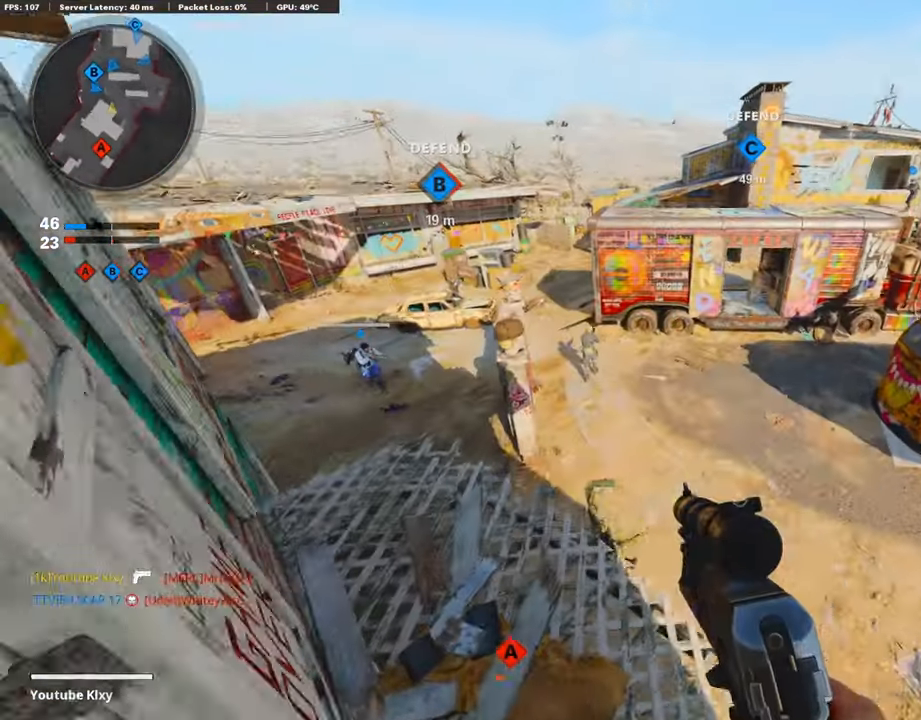
{"buttons": ["L1", "R1"], "left_stick": "center", "right_stick": "up", "events": [[67, "L1", "down"], [84, "right_stick", "center"], [118, "left_stick", "up"], [168, "right_stick", "up"], [319, "left_stick", "center"], [336, "right_stick", "up-right"], [454, "right_stick", "up"], [487, "R1", "down"]]}
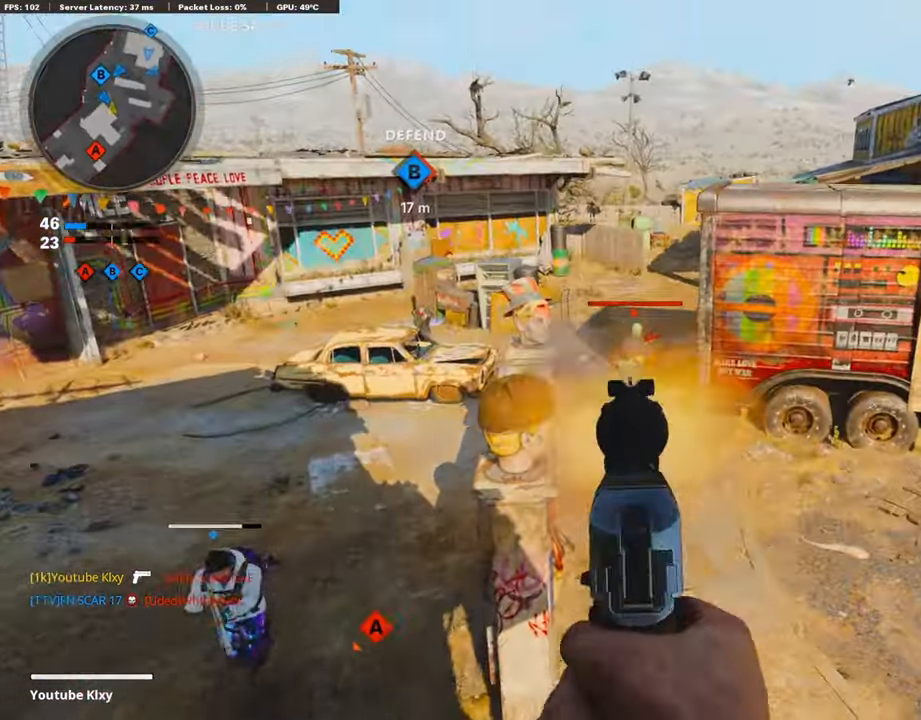
{"buttons": [], "left_stick": "down-left", "right_stick": "right", "events": [[51, "left_stick", "down-left"], [101, "right_stick", "center"], [118, "L1", "up"], [135, "R1", "up"], [286, "right_stick", "right"]]}
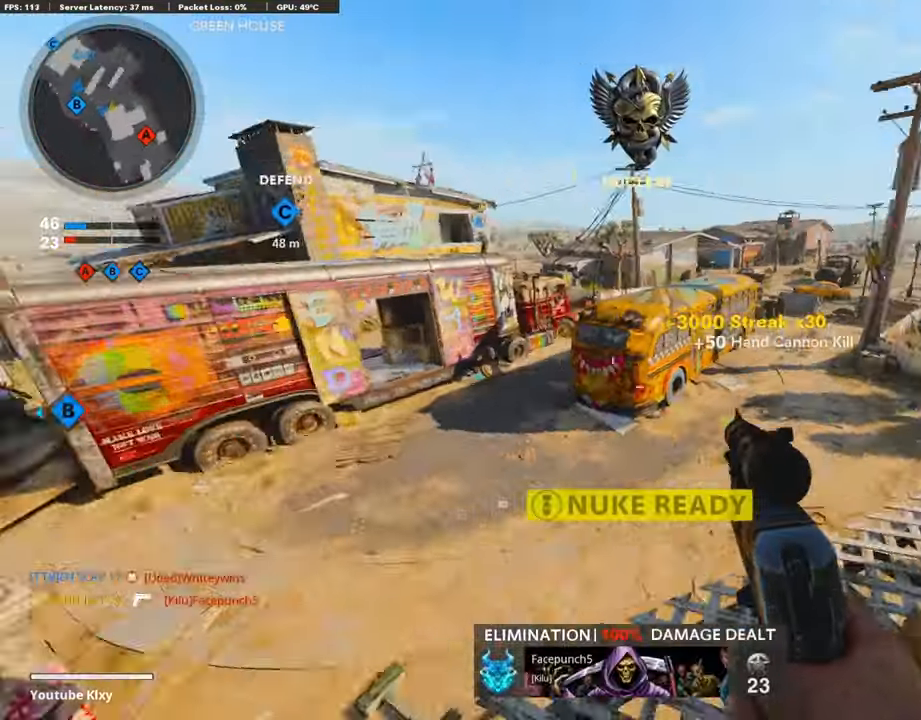
{"buttons": [], "left_stick": "center", "right_stick": "right", "events": [[67, "right_stick", "center"], [201, "left_stick", "center"], [252, "left_stick", "right"], [420, "left_stick", "center"], [453, "right_stick", "right"]]}
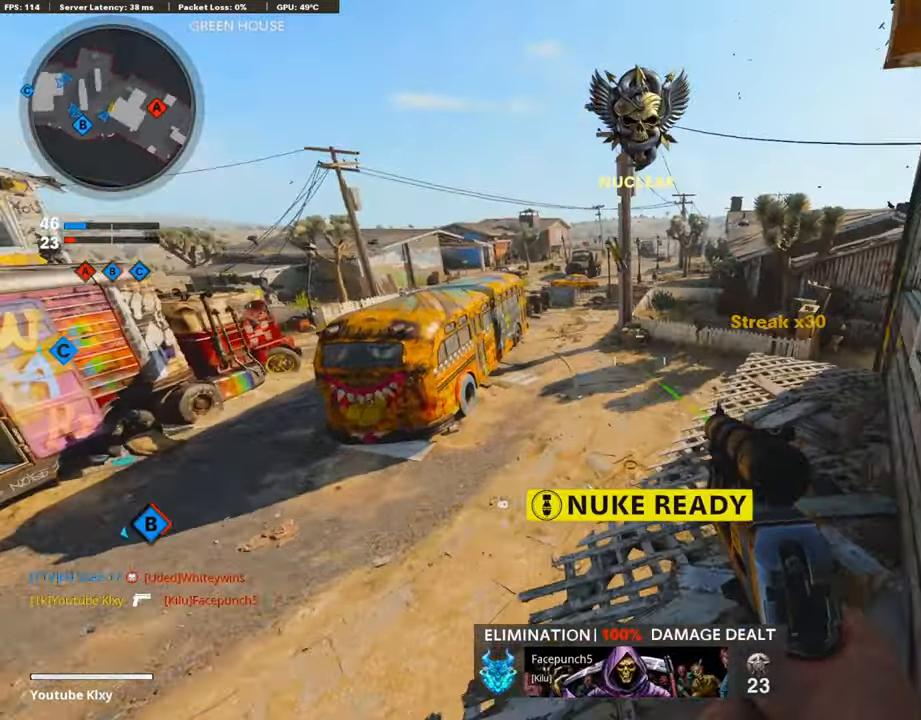
{"buttons": [], "left_stick": "down-left", "right_stick": "left", "events": [[50, "left_stick", "down"], [134, "R3", "down"], [134, "right_stick", "center"], [319, "R3", "up"], [353, "right_stick", "left"], [437, "left_stick", "down-left"]]}
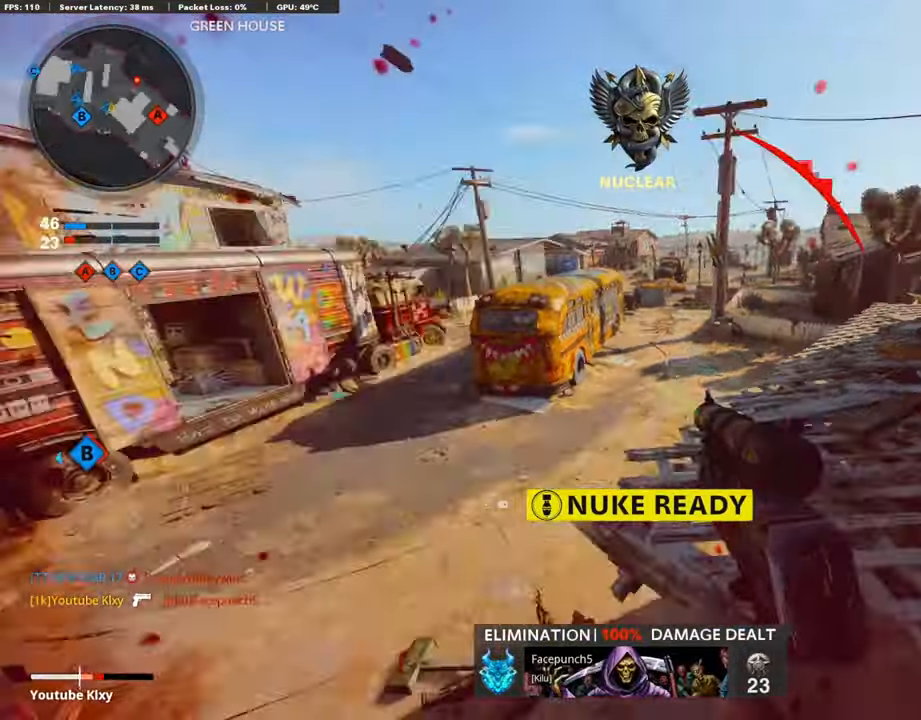
{"buttons": [], "left_stick": "up-left", "right_stick": "left", "events": [[84, "L2", "down"], [135, "left_stick", "up-left"], [202, "right_stick", "center"], [219, "L2", "up"], [337, "L3", "down"], [387, "right_stick", "up-left"], [454, "right_stick", "left"], [488, "L3", "up"]]}
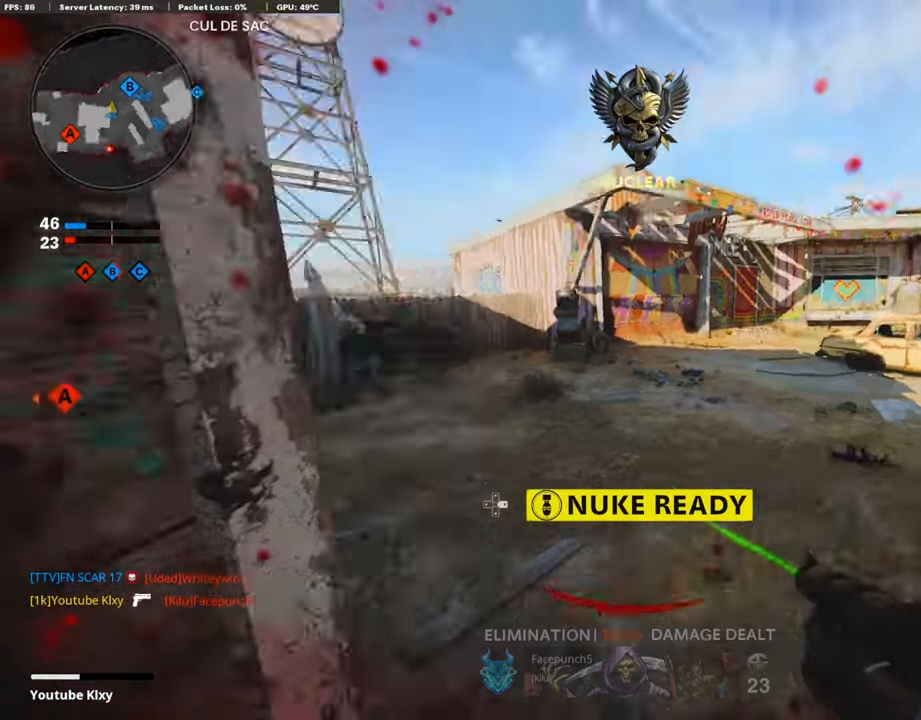
{"buttons": ["L3"], "left_stick": "up-left", "right_stick": "center", "events": [[67, "L3", "down"], [134, "right_stick", "center"], [151, "left_stick", "up"], [235, "right_stick", "left"], [286, "left_stick", "up-left"], [387, "right_stick", "center"]]}
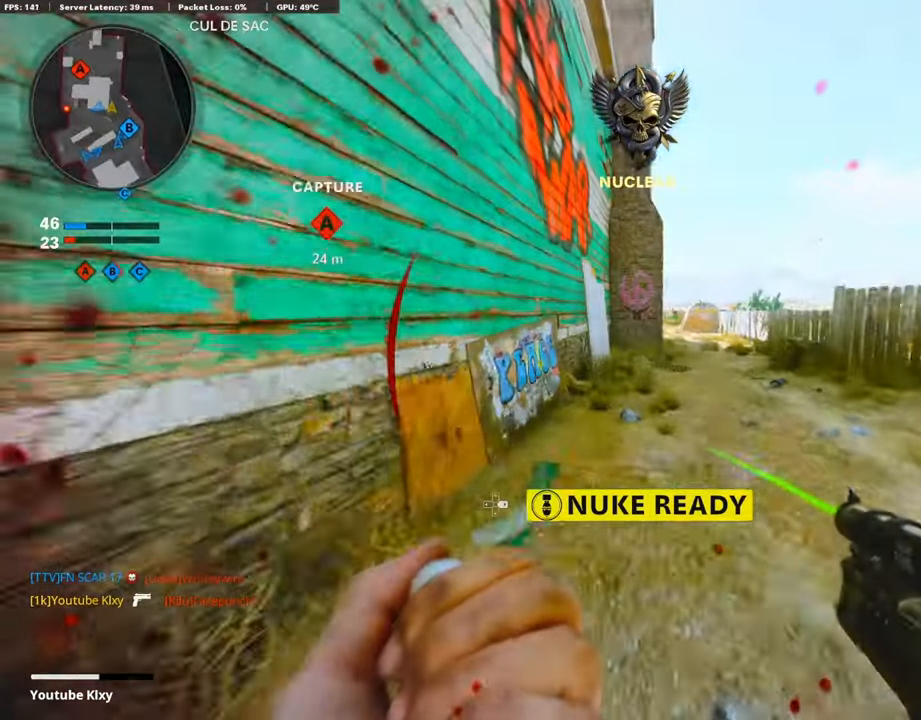
{"buttons": [], "left_stick": "center", "right_stick": "center", "events": [[202, "L3", "up"], [286, "right_stick", "right"], [437, "right_stick", "center"], [504, "left_stick", "center"]]}
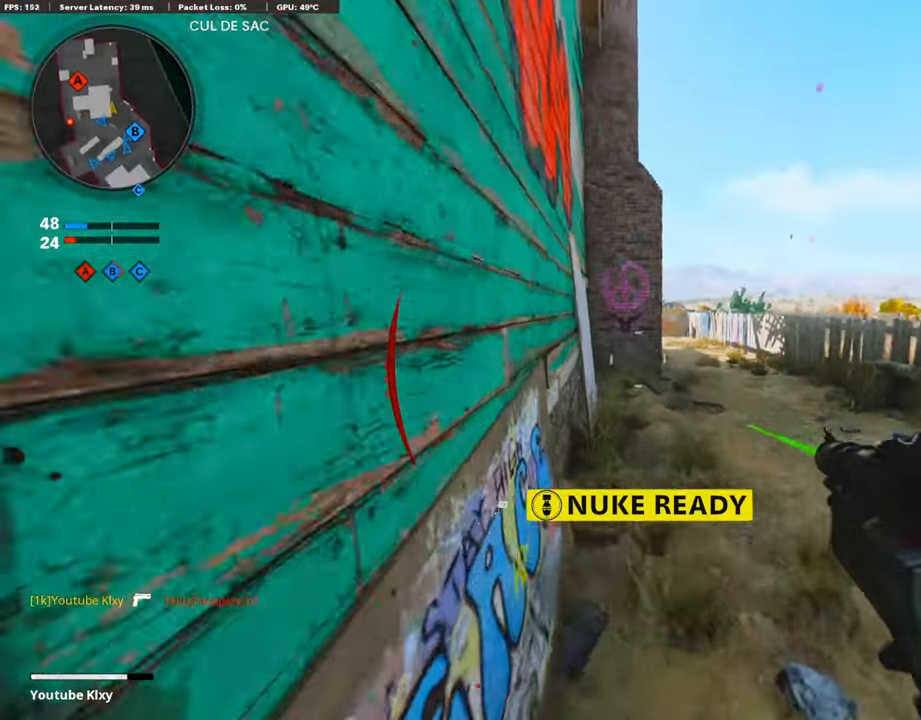
{"buttons": ["L3"], "left_stick": "up", "right_stick": "center", "events": [[286, "left_stick", "up"], [404, "L3", "down"]]}
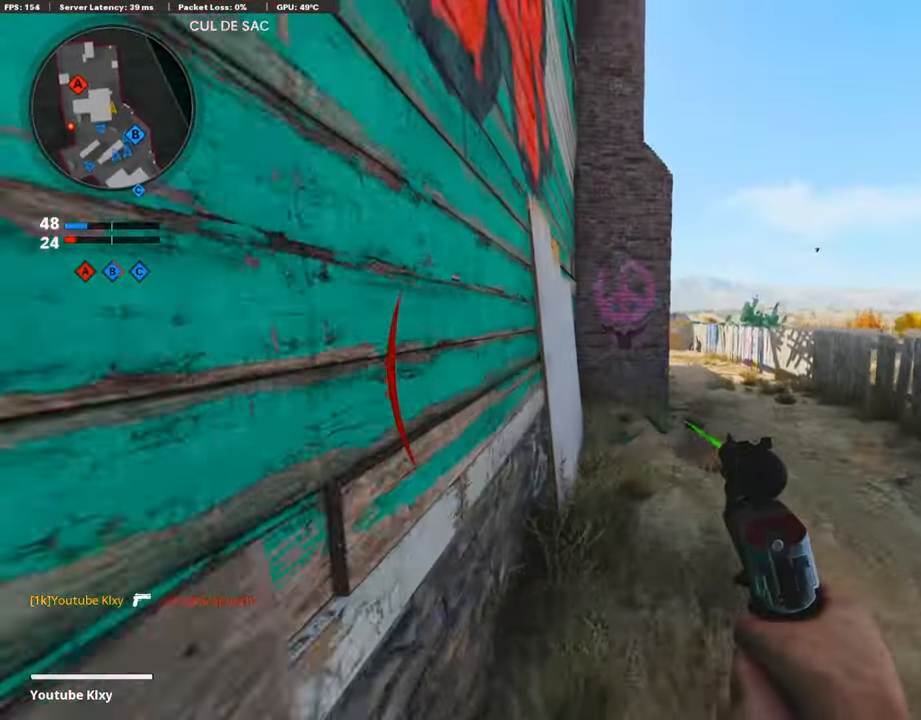
{"buttons": ["L3"], "left_stick": "up-right", "right_stick": "center", "events": [[100, "L3", "up"], [185, "left_stick", "up-right"], [336, "L3", "down"]]}
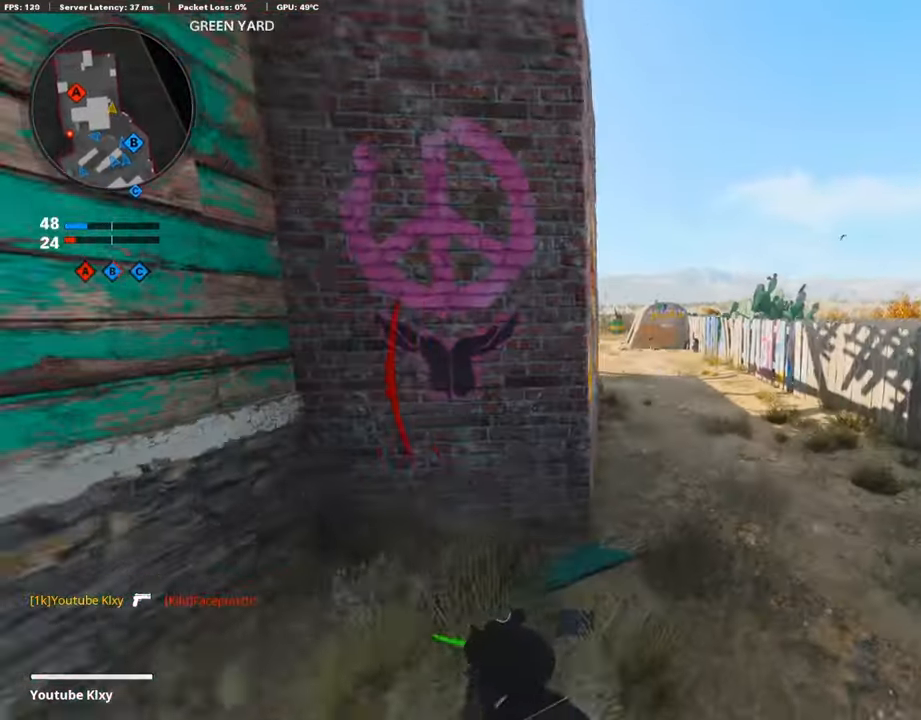
{"buttons": ["L1"], "left_stick": "up-right", "right_stick": "up-left", "events": [[50, "right_stick", "left"], [84, "R3", "down"], [185, "L3", "up"], [202, "R3", "up"], [319, "L1", "down"], [387, "right_stick", "up-left"]]}
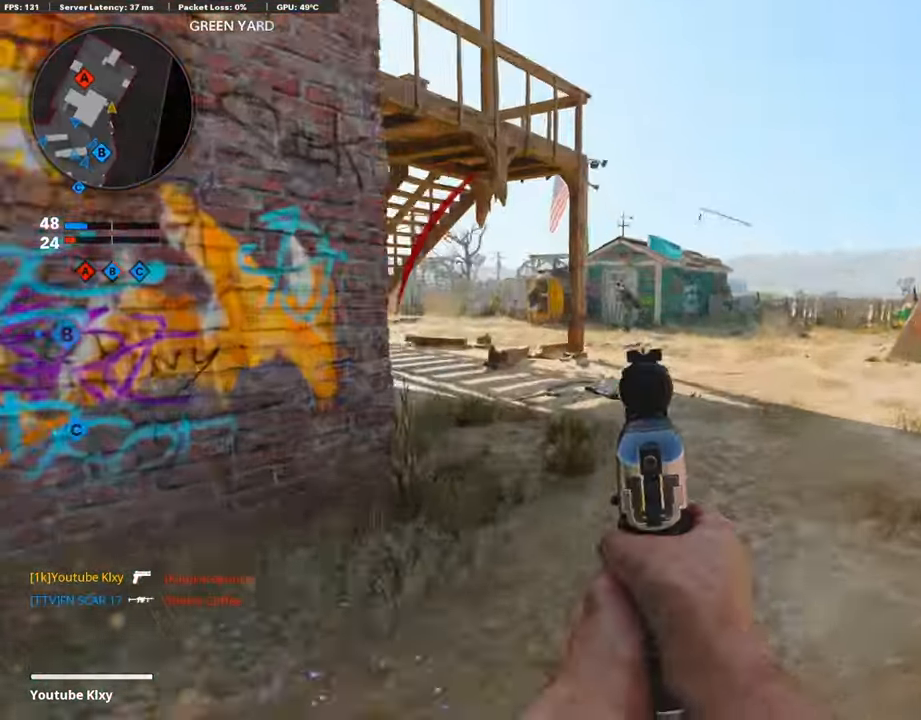
{"buttons": ["L1", "R1"], "left_stick": "down-left", "right_stick": "up-right", "events": [[34, "right_stick", "left"], [135, "right_stick", "center"], [185, "right_stick", "up"], [286, "left_stick", "down-left"], [420, "right_stick", "up-right"], [505, "R1", "down"]]}
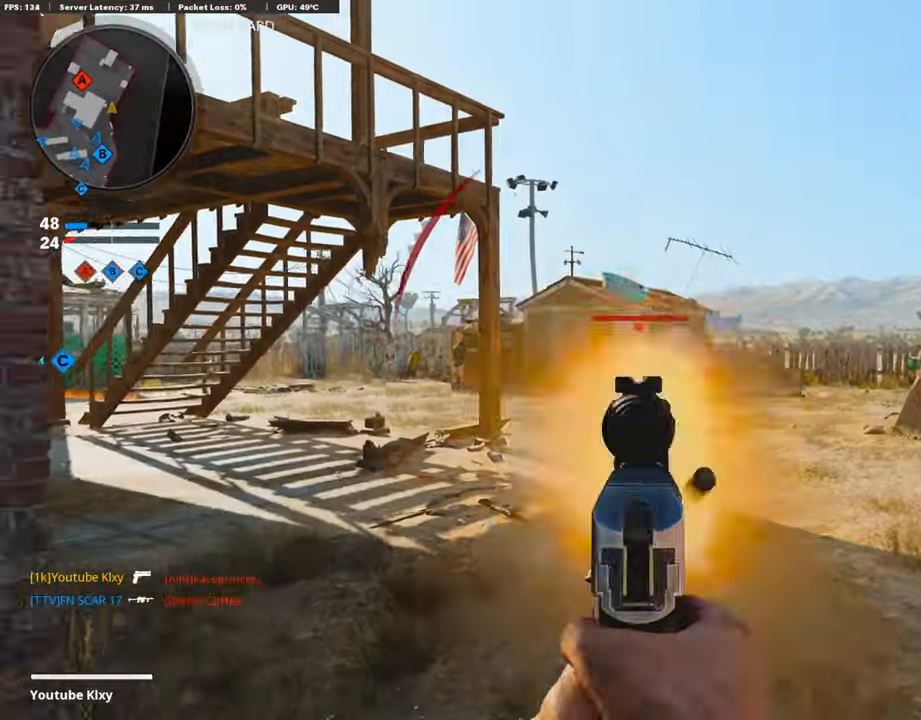
{"buttons": ["L3"], "left_stick": "up-left", "right_stick": "left", "events": [[134, "right_stick", "center"], [151, "R1", "up"], [218, "L1", "up"], [252, "right_stick", "left"], [437, "L3", "down"], [437, "left_stick", "up-left"]]}
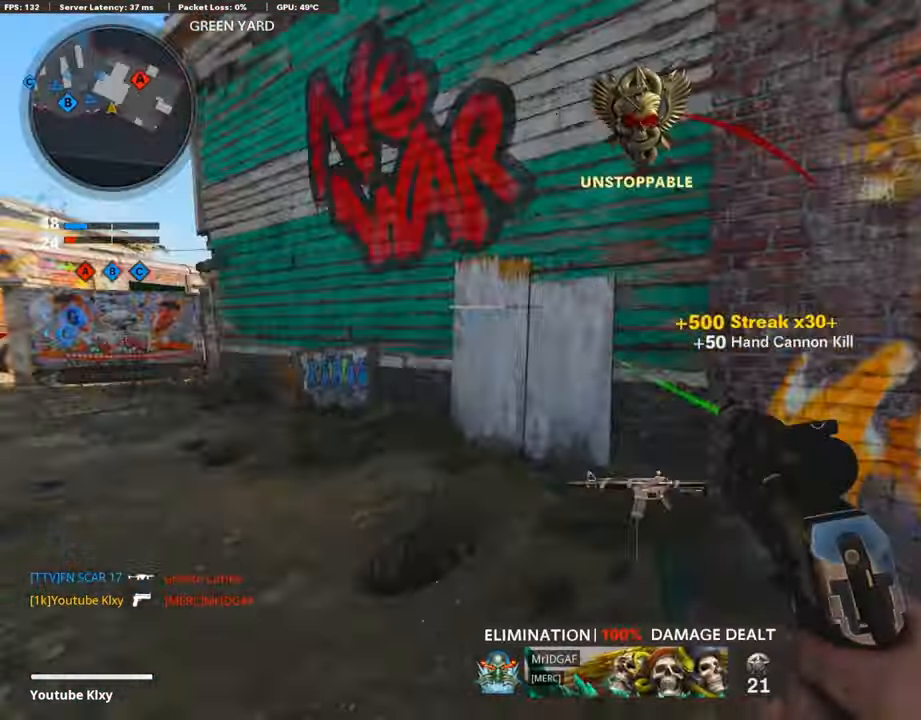
{"buttons": ["CROSS"], "left_stick": "up", "right_stick": "center", "events": [[33, "left_stick", "up"], [67, "L3", "up"], [67, "right_stick", "center"], [252, "right_stick", "left"], [386, "right_stick", "center"], [437, "CROSS", "down"]]}
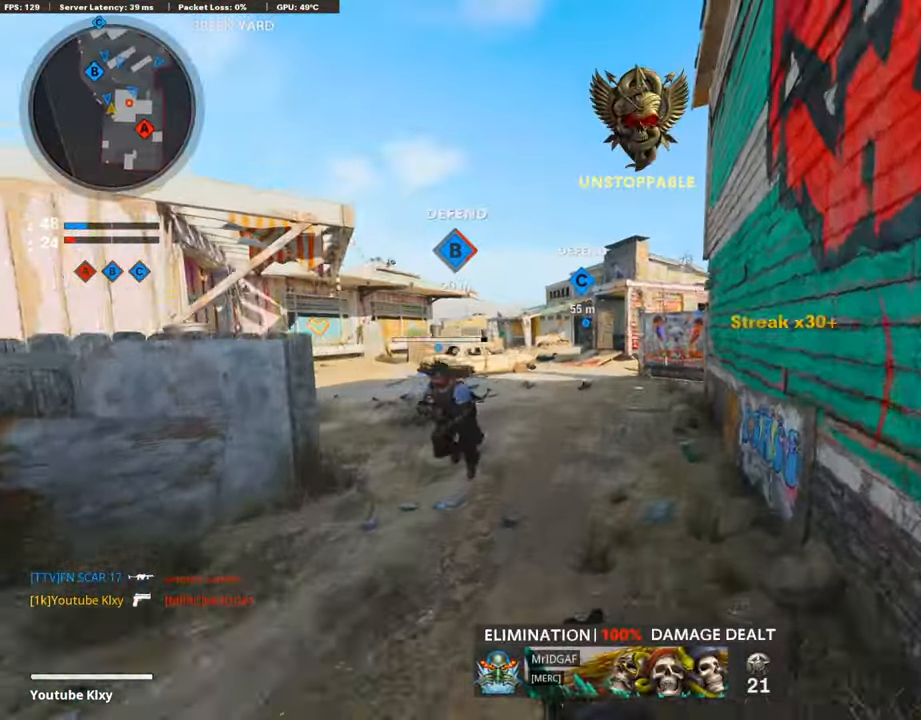
{"buttons": ["L3"], "left_stick": "up", "right_stick": "center", "events": [[51, "CROSS", "up"], [51, "right_stick", "left"], [118, "right_stick", "center"], [168, "left_stick", "center"], [404, "left_stick", "up"], [454, "L3", "down"]]}
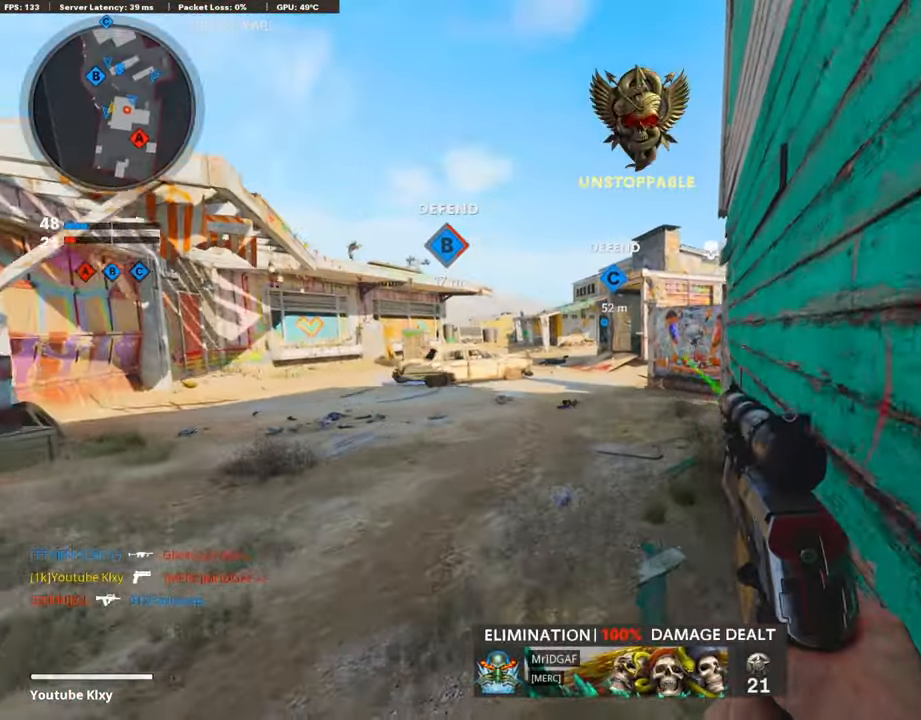
{"buttons": [], "left_stick": "up", "right_stick": "center", "events": [[101, "L3", "up"], [169, "L3", "down"], [336, "L3", "up"]]}
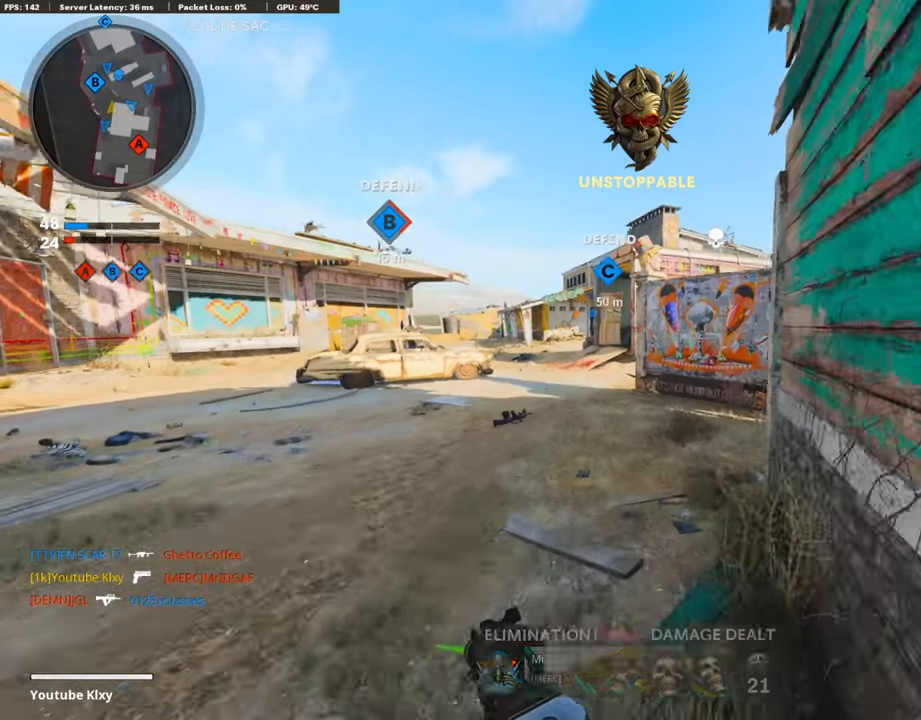
{"buttons": [], "left_stick": "up", "right_stick": "center", "events": [[185, "right_stick", "right"], [471, "right_stick", "center"]]}
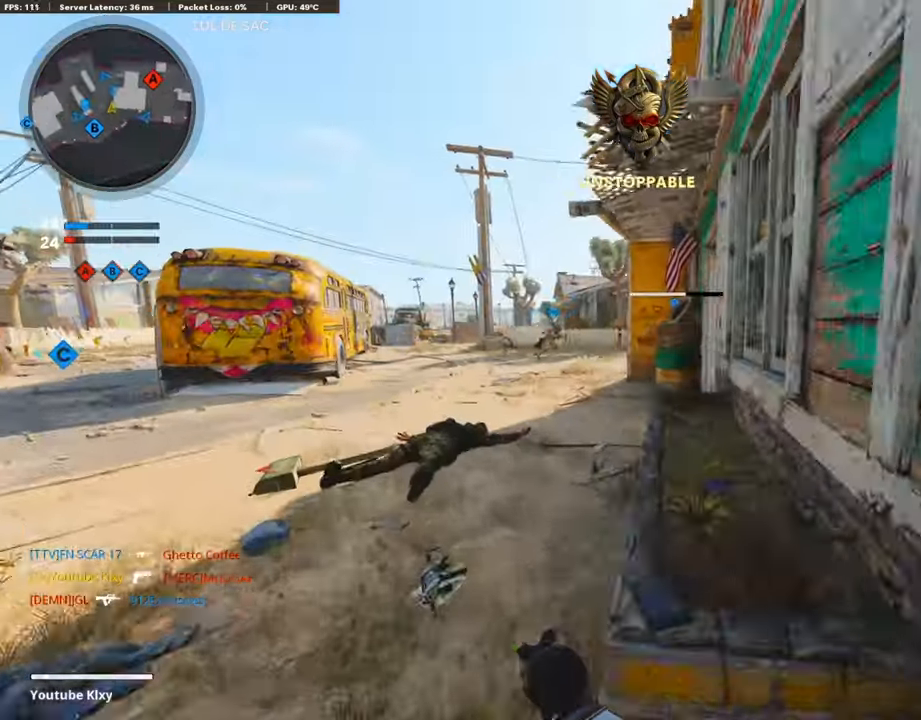
{"buttons": [], "left_stick": "up", "right_stick": "right", "events": [[84, "right_stick", "right"], [286, "right_stick", "center"], [370, "right_stick", "right"]]}
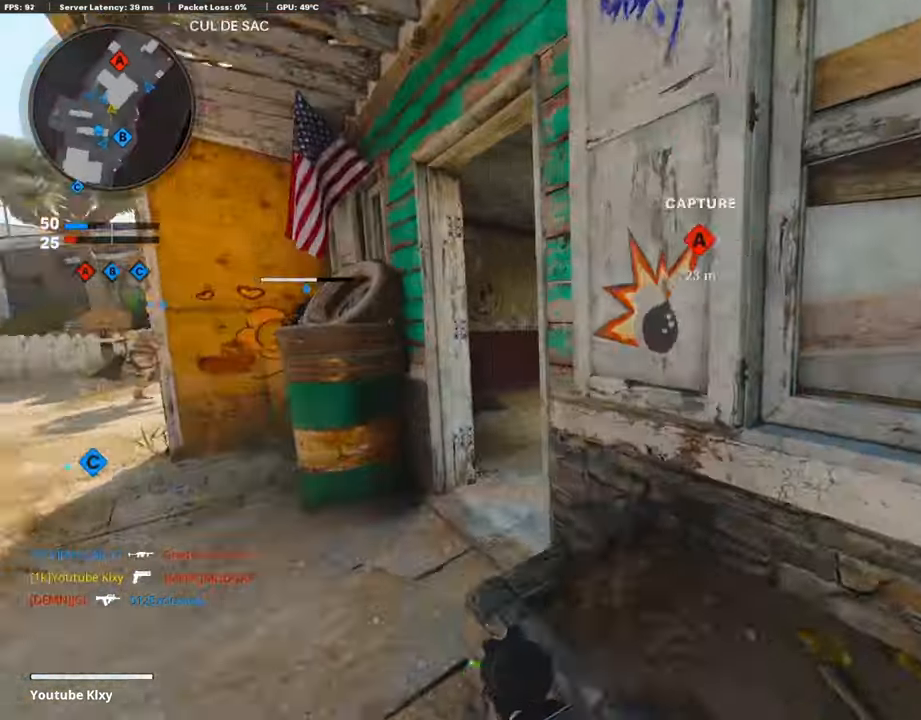
{"buttons": [], "left_stick": "up", "right_stick": "center", "events": [[353, "right_stick", "center"]]}
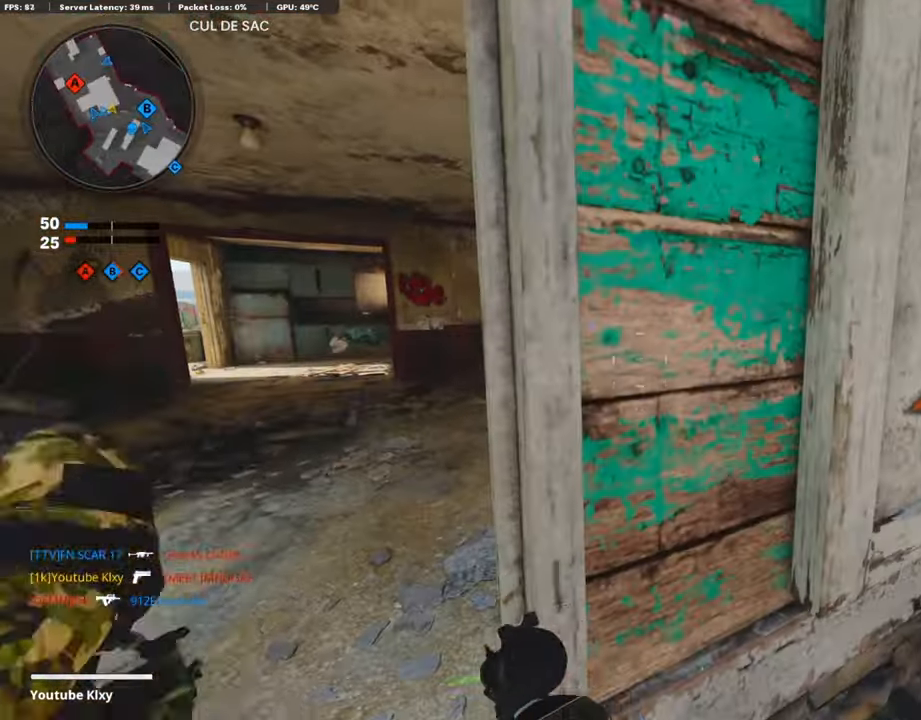
{"buttons": ["L1"], "left_stick": "down-left", "right_stick": "right", "events": [[101, "right_stick", "left"], [303, "left_stick", "down-left"], [370, "right_stick", "right"], [471, "L1", "down"]]}
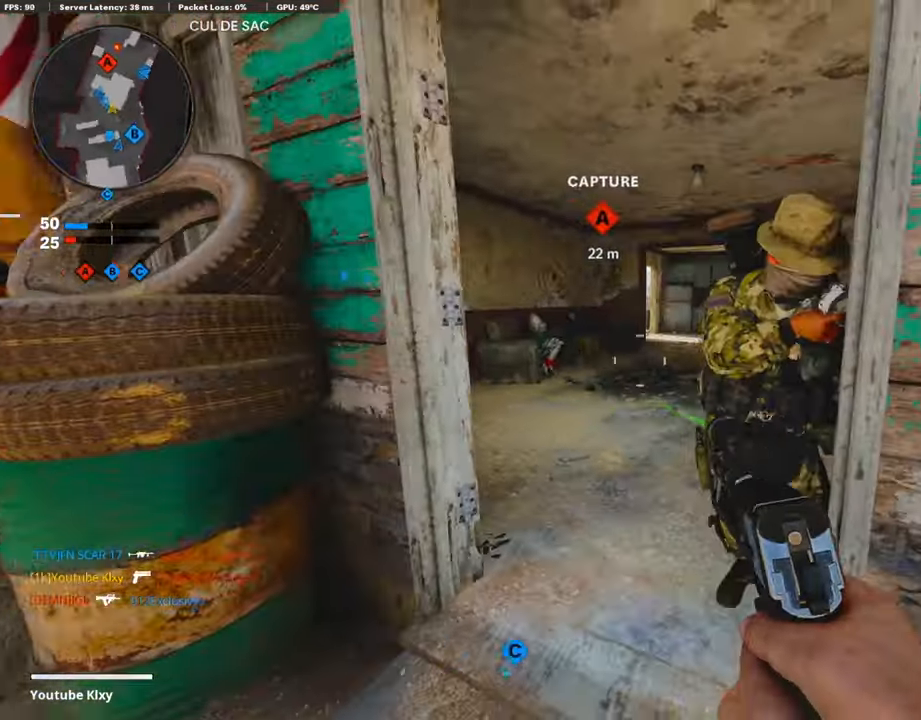
{"buttons": ["L1", "R1"], "left_stick": "up", "right_stick": "center", "events": [[34, "right_stick", "up-right"], [151, "left_stick", "left"], [303, "left_stick", "up"], [303, "right_stick", "right"], [437, "R1", "down"], [488, "right_stick", "center"]]}
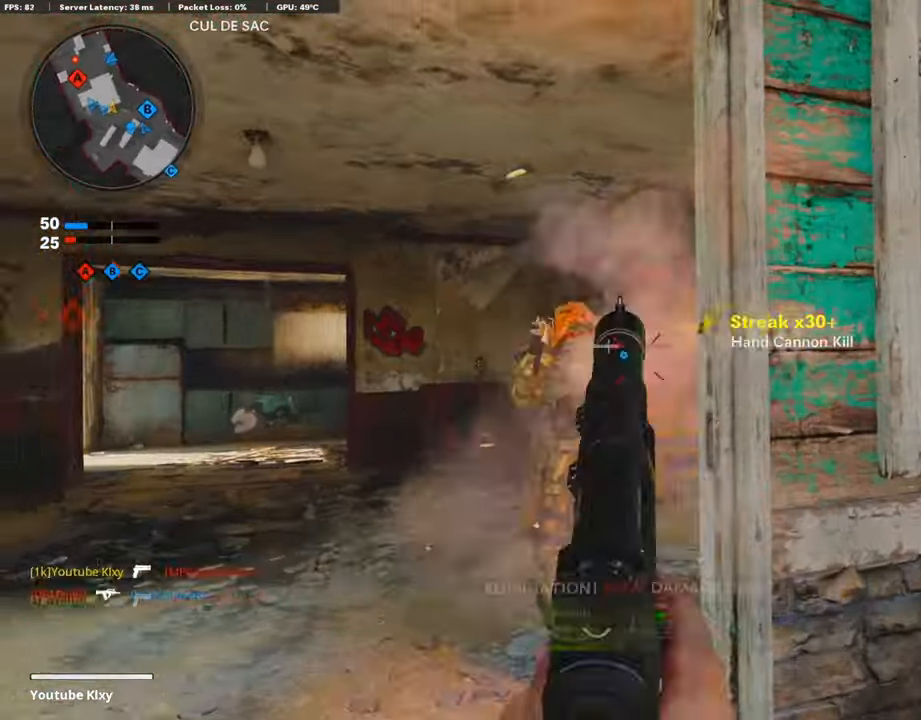
{"buttons": [], "left_stick": "up", "right_stick": "center", "events": [[17, "L1", "up"], [34, "R1", "up"], [34, "right_stick", "left"], [84, "L3", "down"], [118, "right_stick", "center"], [219, "L3", "up"], [253, "right_stick", "right"], [303, "L3", "down"], [404, "right_stick", "center"], [454, "L3", "up"]]}
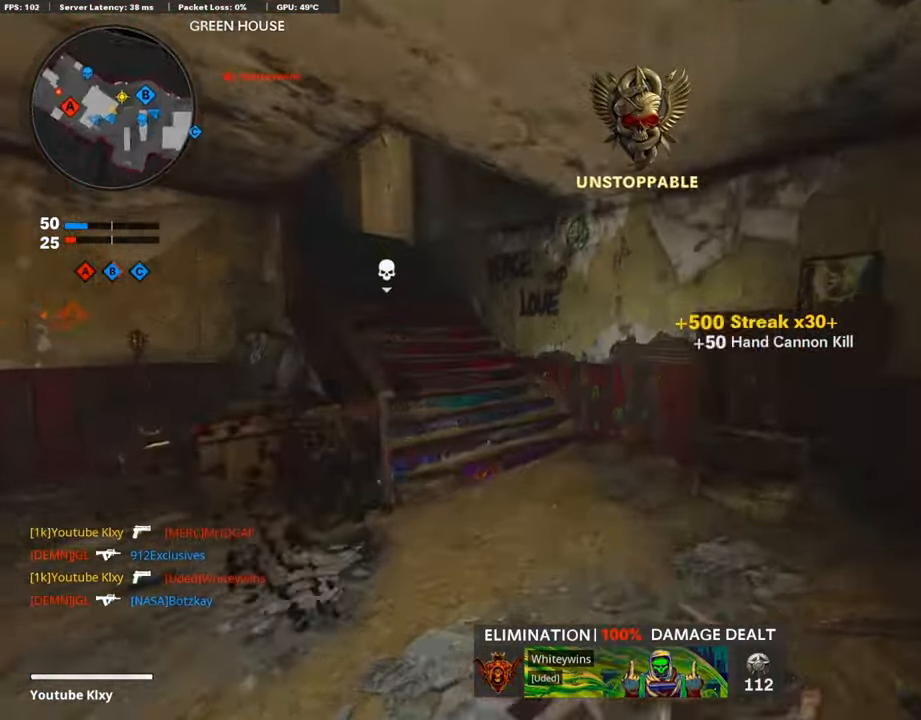
{"buttons": ["R3"], "left_stick": "up", "right_stick": "center", "events": [[50, "right_stick", "left"], [151, "L3", "down"], [168, "R3", "down"], [302, "L3", "up"], [319, "R3", "up"], [386, "L3", "down"], [386, "right_stick", "center"], [403, "R3", "down"], [504, "L3", "up"]]}